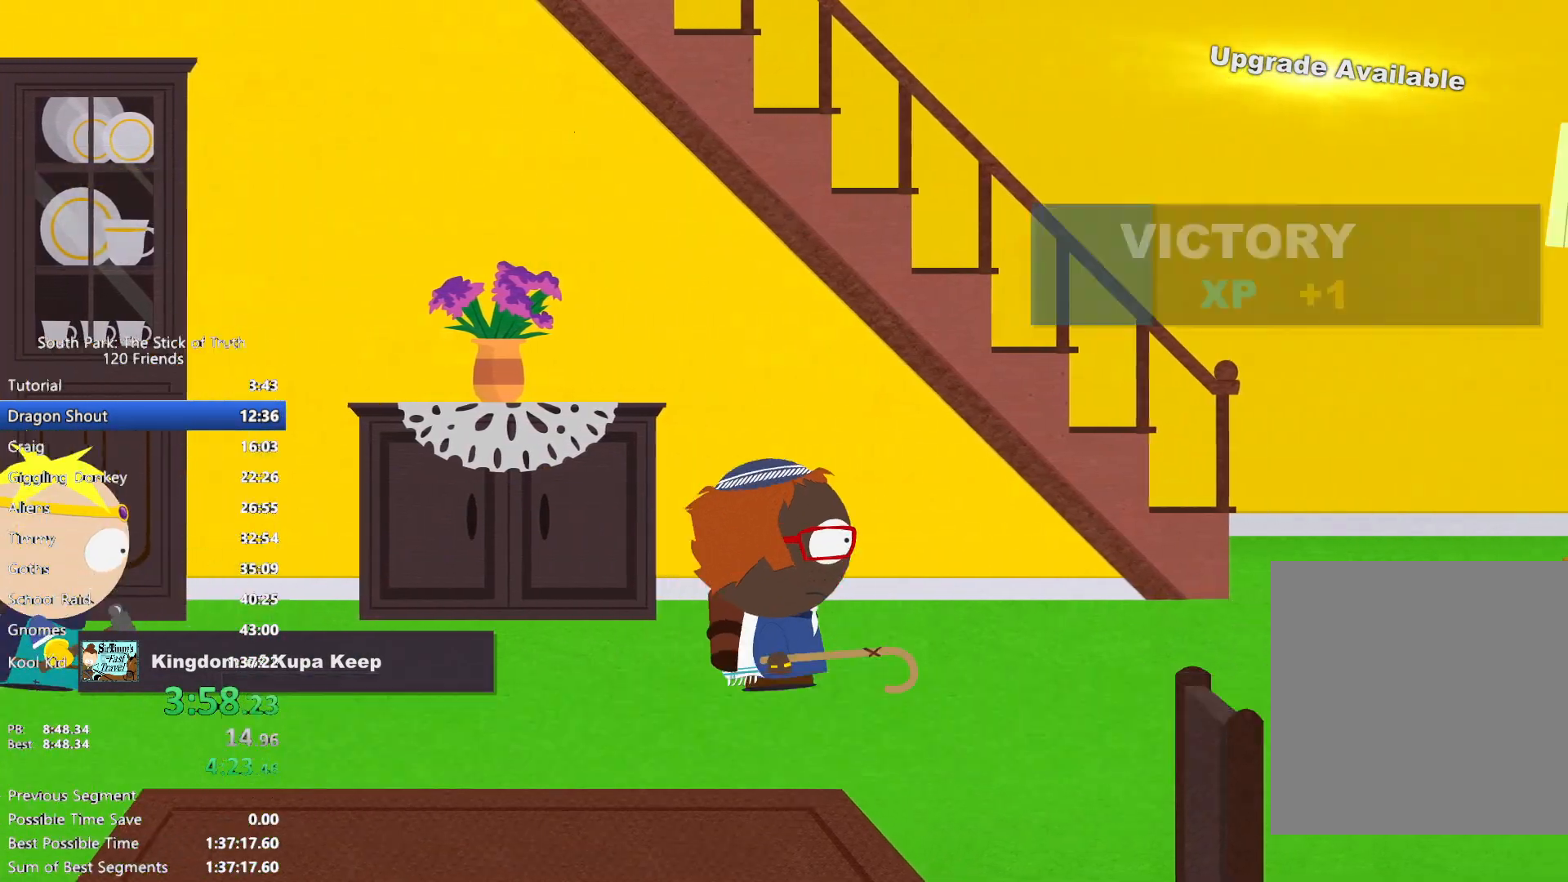
Gameplay with a controller (Xbox layout); each line is a JSON object with the inputs held at the frame after it (dt_ms = milliseconds from this image to that frame). "events" lists button and stick changes between this image and that frame as [ms after this image, input, new state], when the widget could be followed in between. Not read: HOME L3 R3.
{"dt_ms": 500, "buttons": ["B"], "left_stick": "right", "right_stick": "center", "events": []}
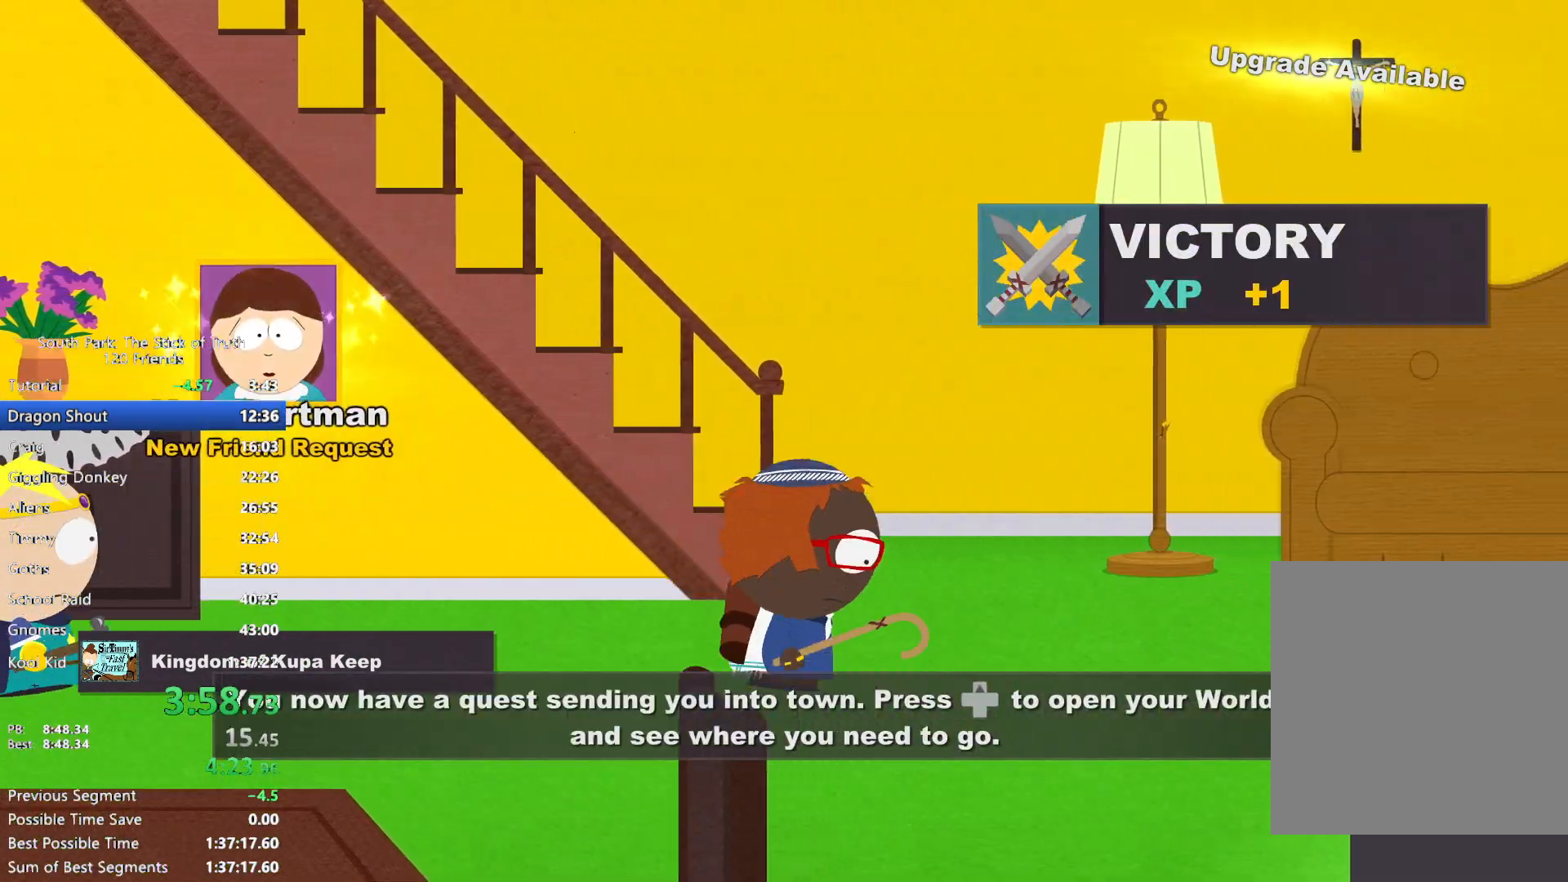
{"dt_ms": 500, "buttons": ["B"], "left_stick": "right", "right_stick": "center", "events": []}
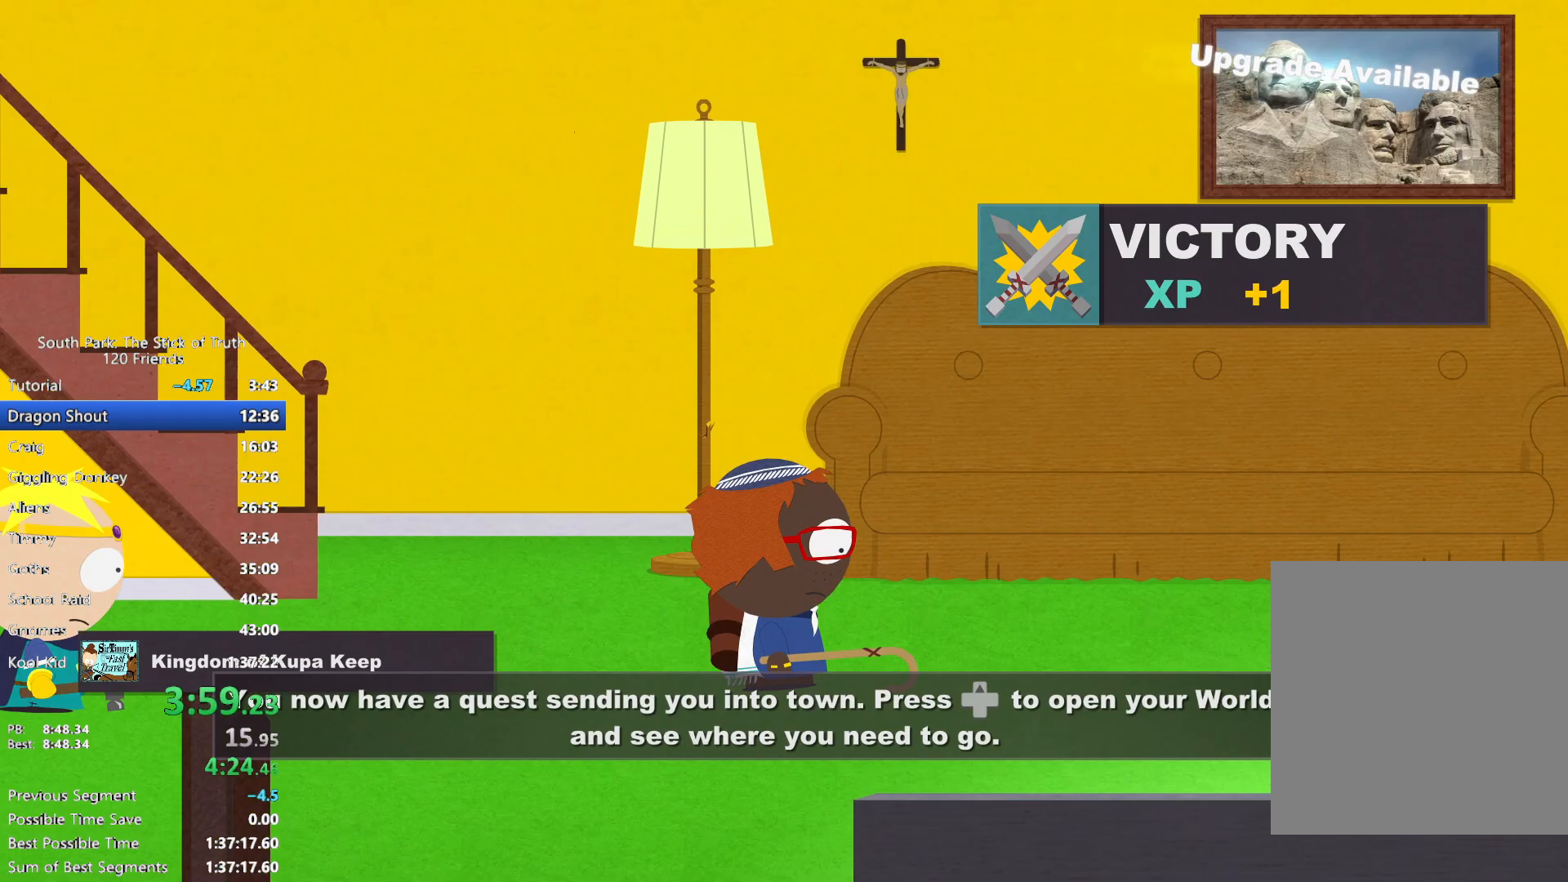
{"dt_ms": 500, "buttons": ["B"], "left_stick": "right", "right_stick": "center", "events": []}
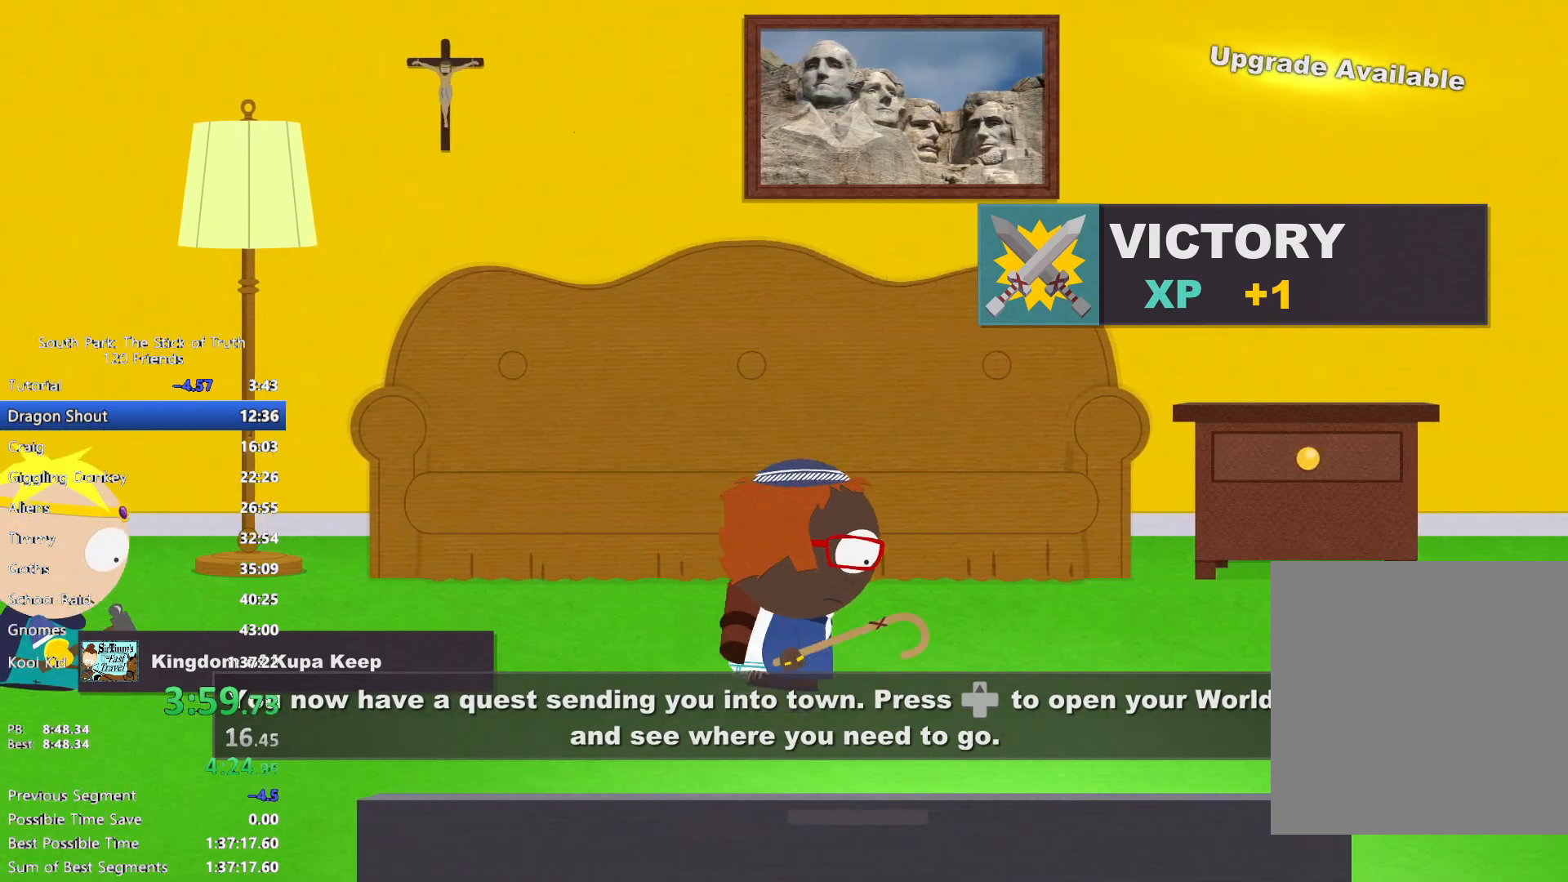
{"dt_ms": 500, "buttons": ["B"], "left_stick": "up-right", "right_stick": "center", "events": [[267, "left_stick", "up-right"]]}
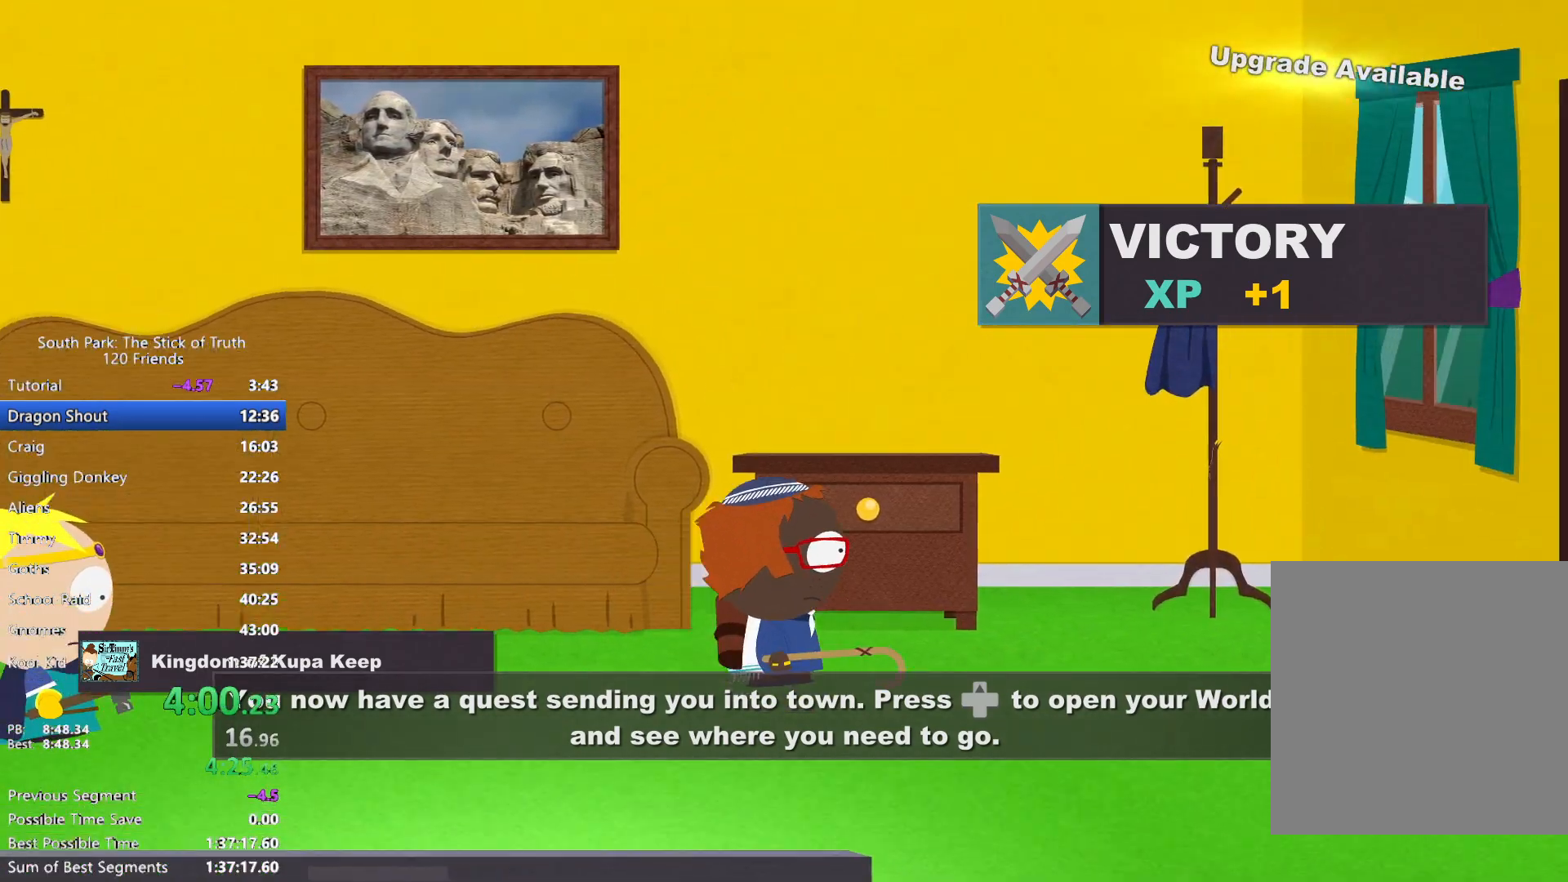
{"dt_ms": 1000, "buttons": ["B"], "left_stick": "right", "right_stick": "center", "events": [[50, "B", "up"], [83, "A", "down"], [183, "A", "up"], [183, "left_stick", "center"], [333, "X", "down"], [417, "X", "up"], [500, "X", "down"], [567, "X", "up"], [650, "X", "down"], [717, "X", "up"], [767, "left_stick", "right"], [817, "B", "down"]]}